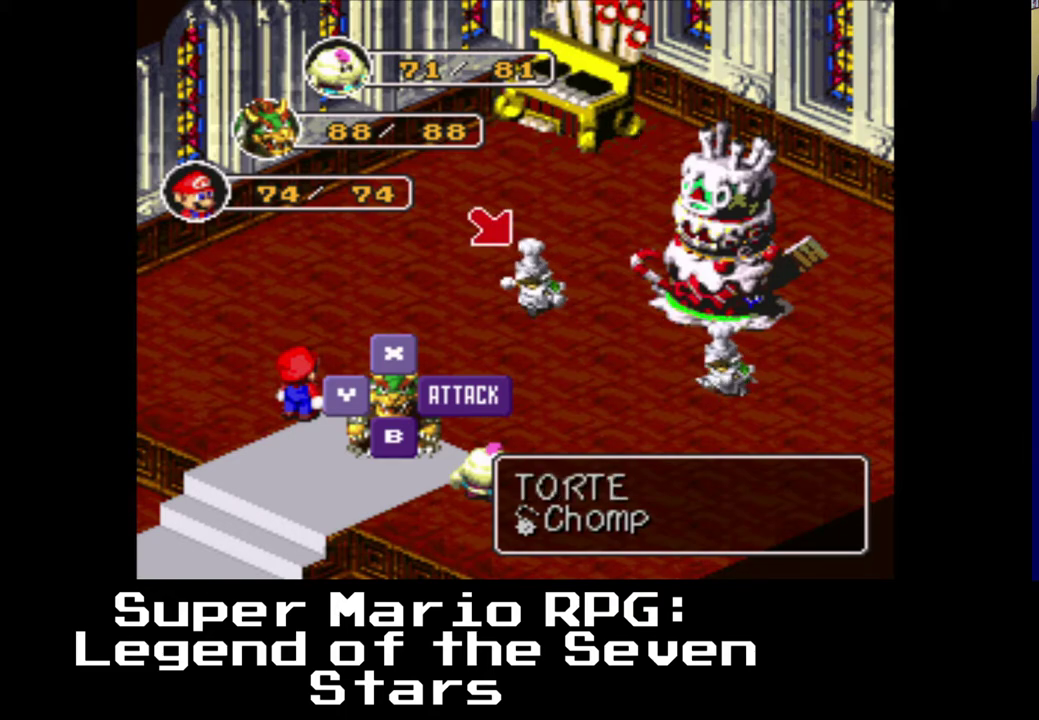
Gameplay with a controller (Xbox layout); each line is a JSON object with the inputs held at the frame after it. "events" lists button and stick changes between this image and that frame as [ms after this image, input, new state], when the widget could be followed in between. Not read: left_stick right_stick.
{"buttons": [], "events": []}
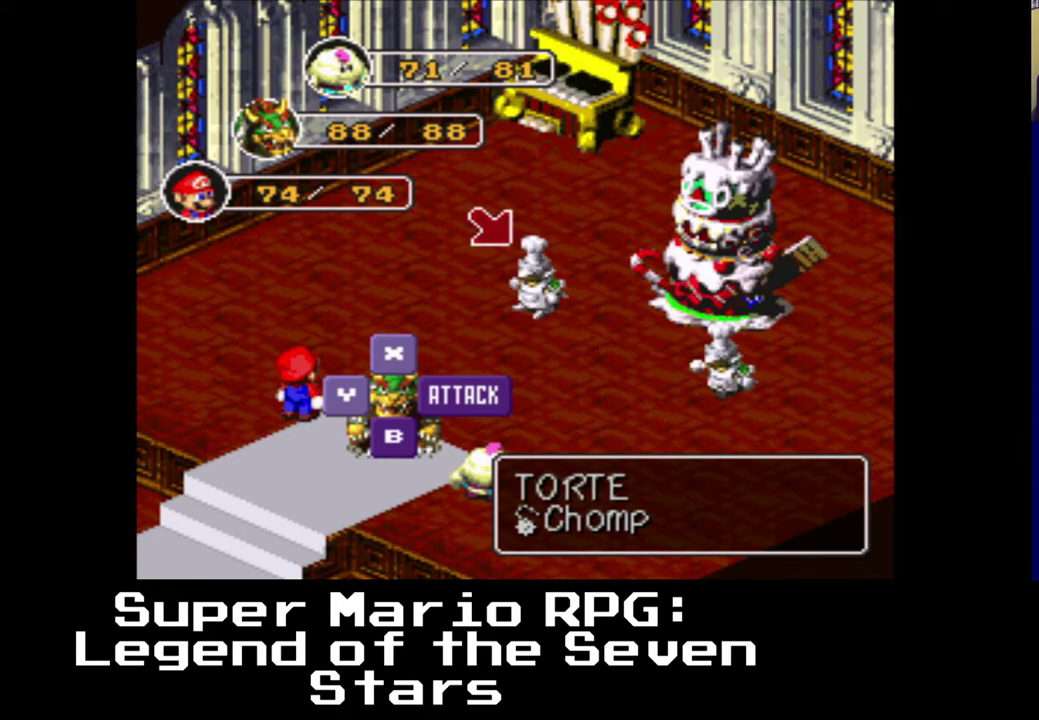
{"buttons": [], "events": []}
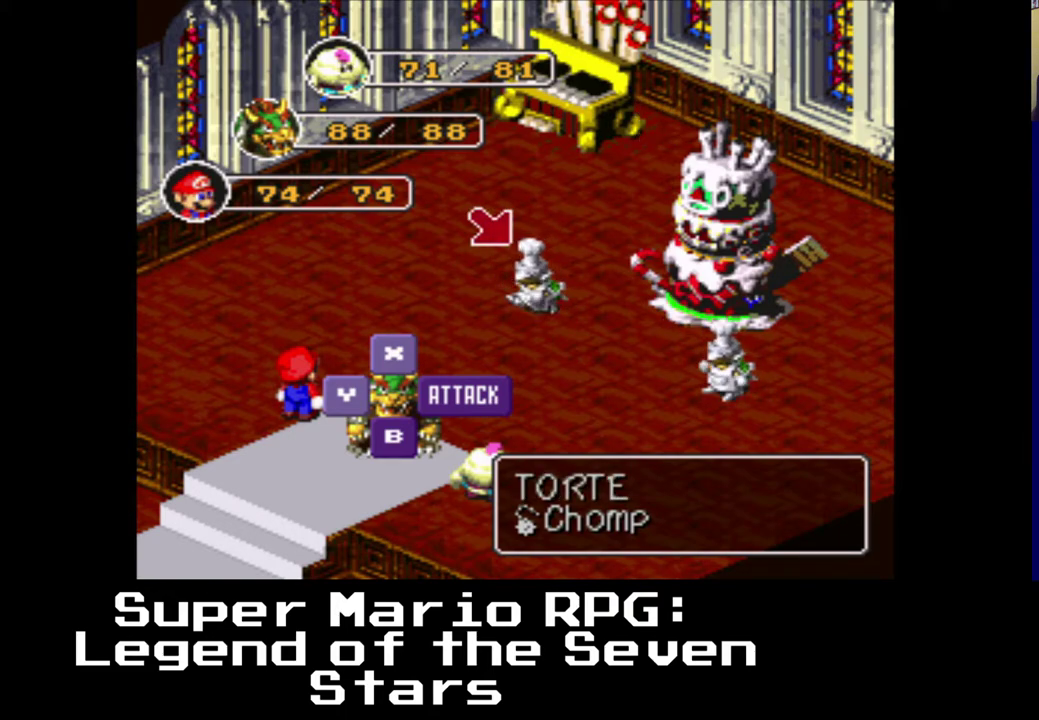
{"buttons": [], "events": []}
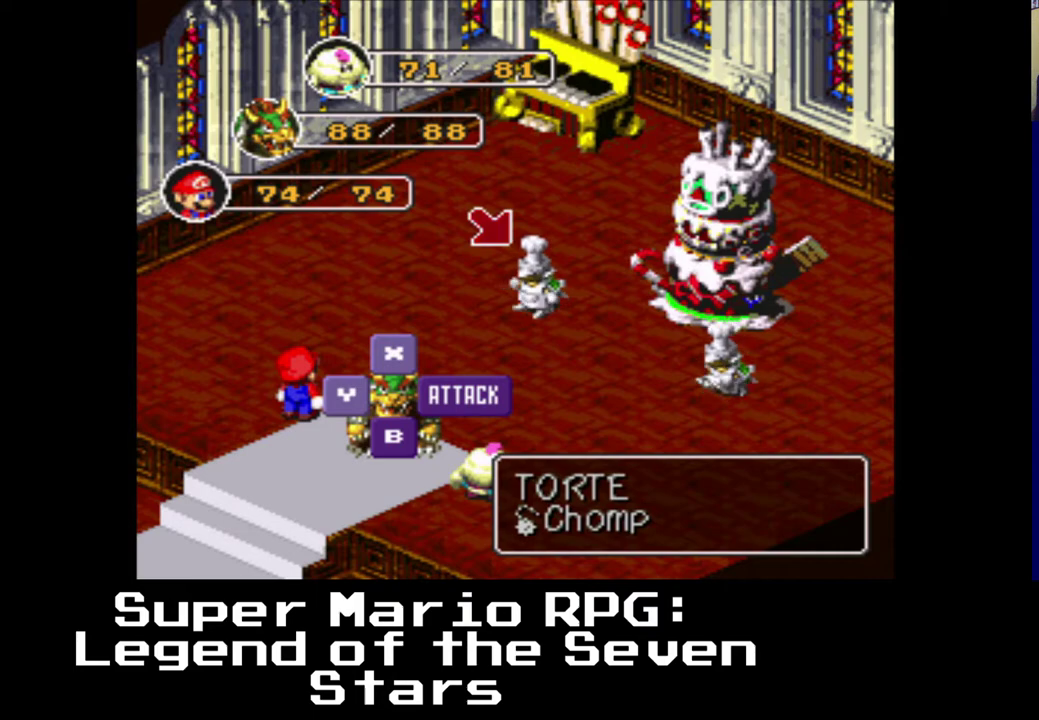
{"buttons": [], "events": [[117, "B", "down"], [250, "B", "up"]]}
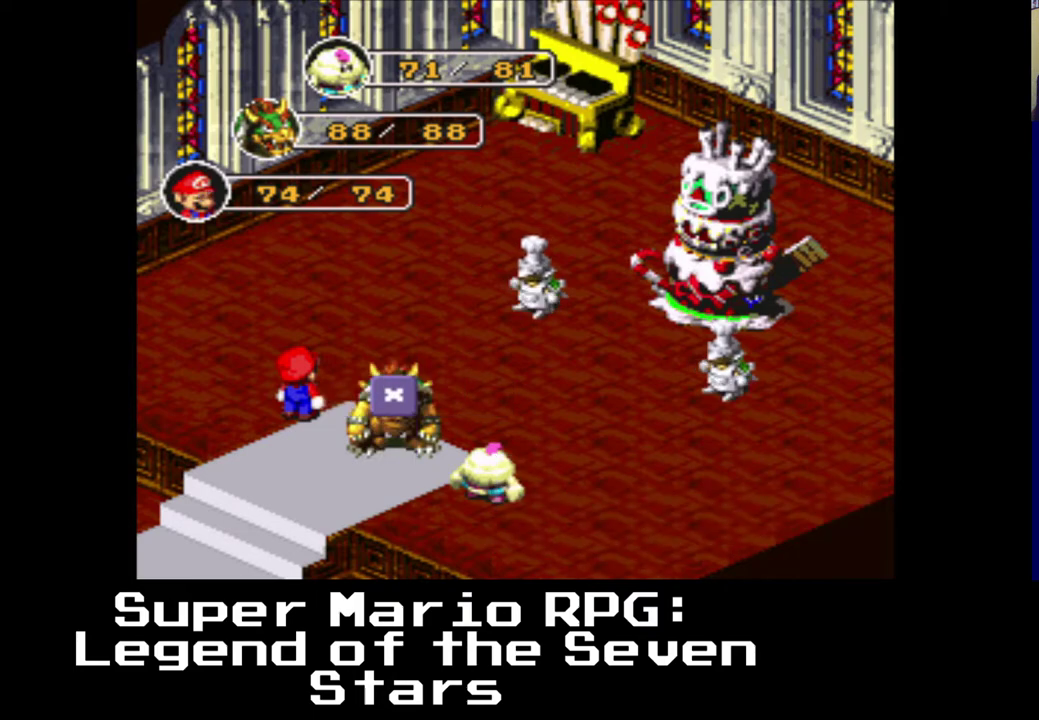
{"buttons": [], "events": []}
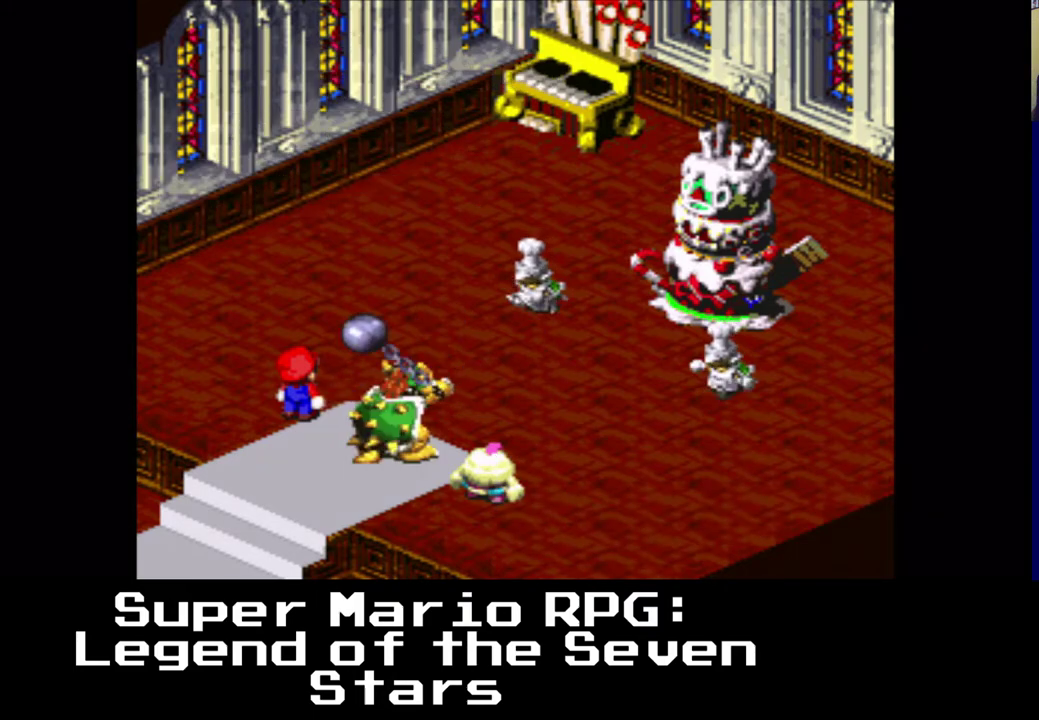
{"buttons": [], "events": [[350, "B", "down"], [483, "B", "up"]]}
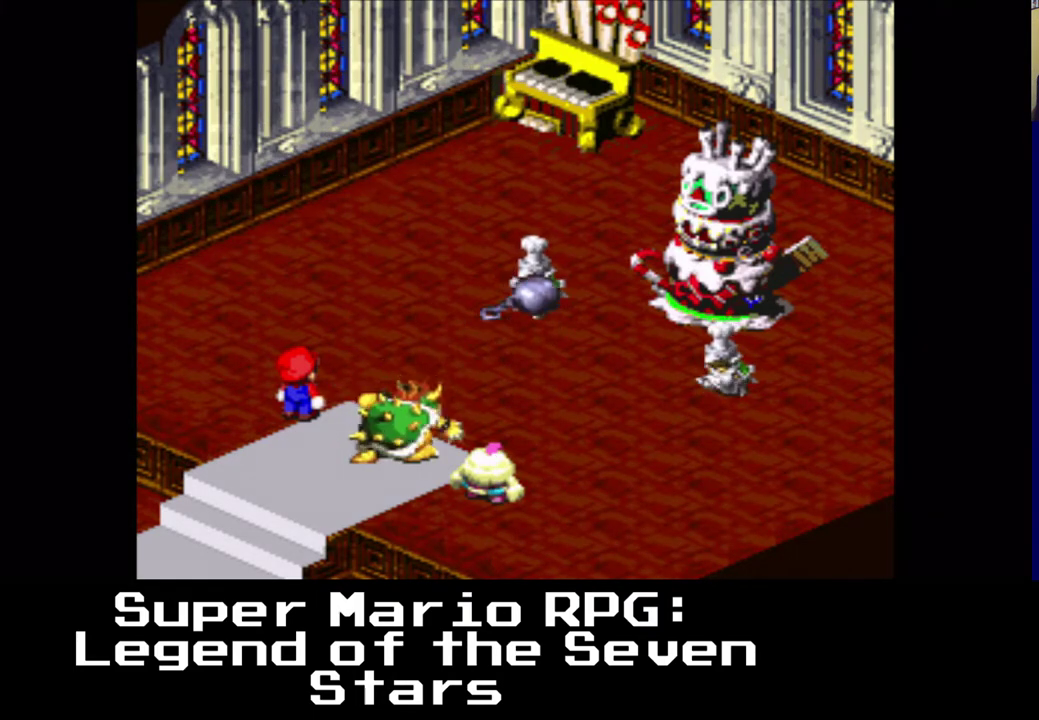
{"buttons": [], "events": [[150, "B", "down"], [267, "B", "up"]]}
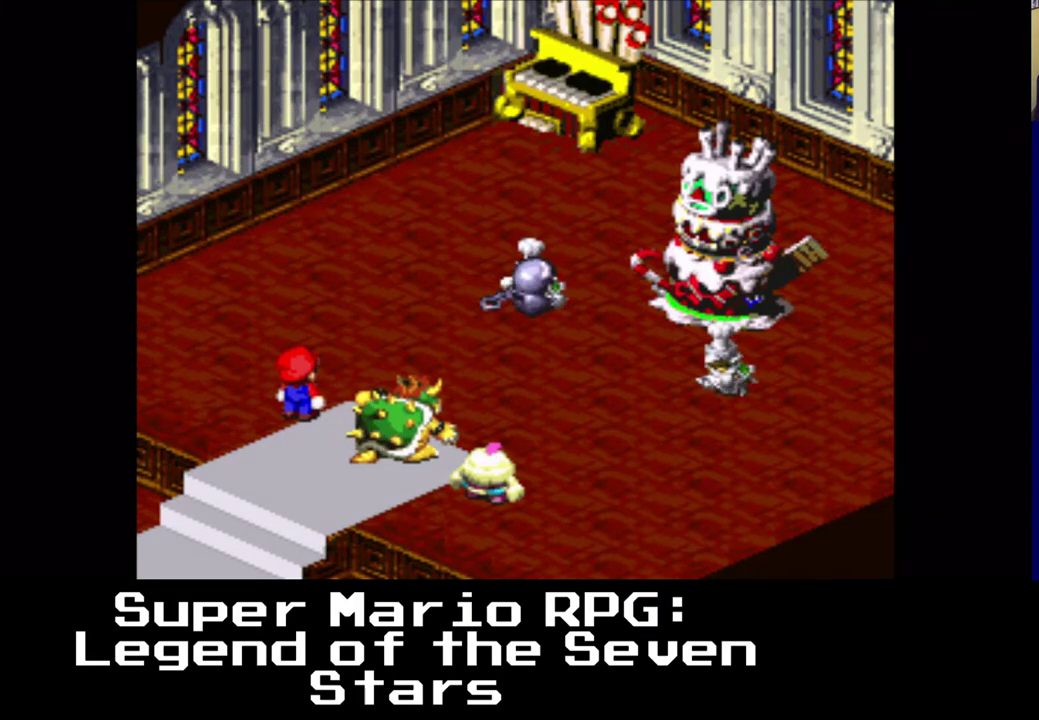
{"buttons": [], "events": []}
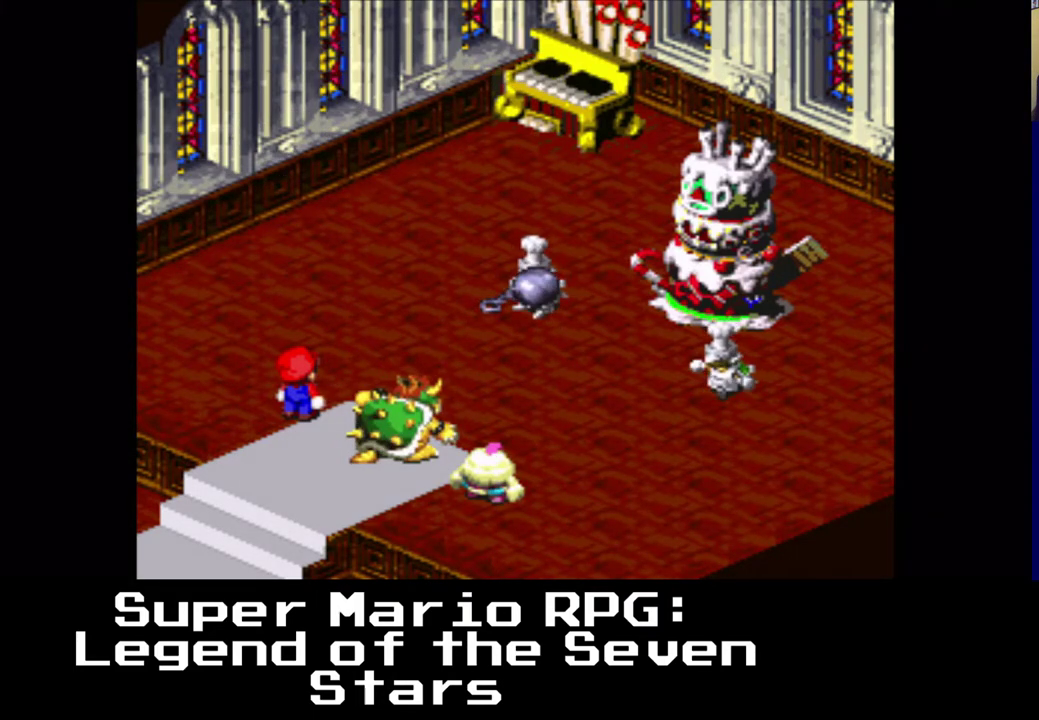
{"buttons": [], "events": []}
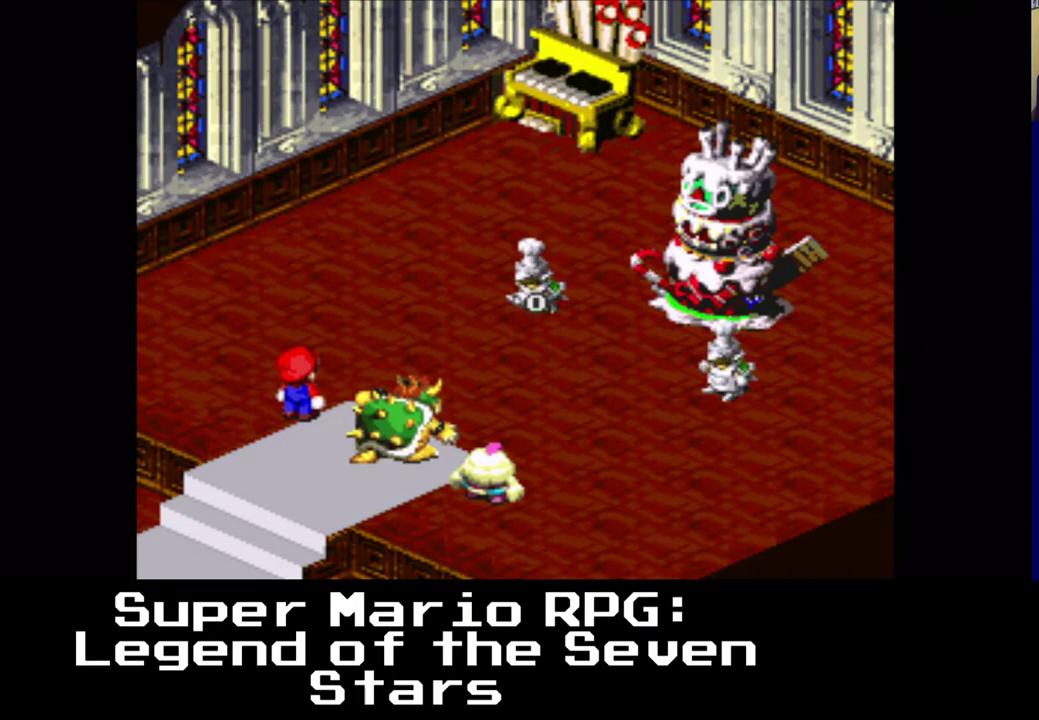
{"buttons": [], "events": []}
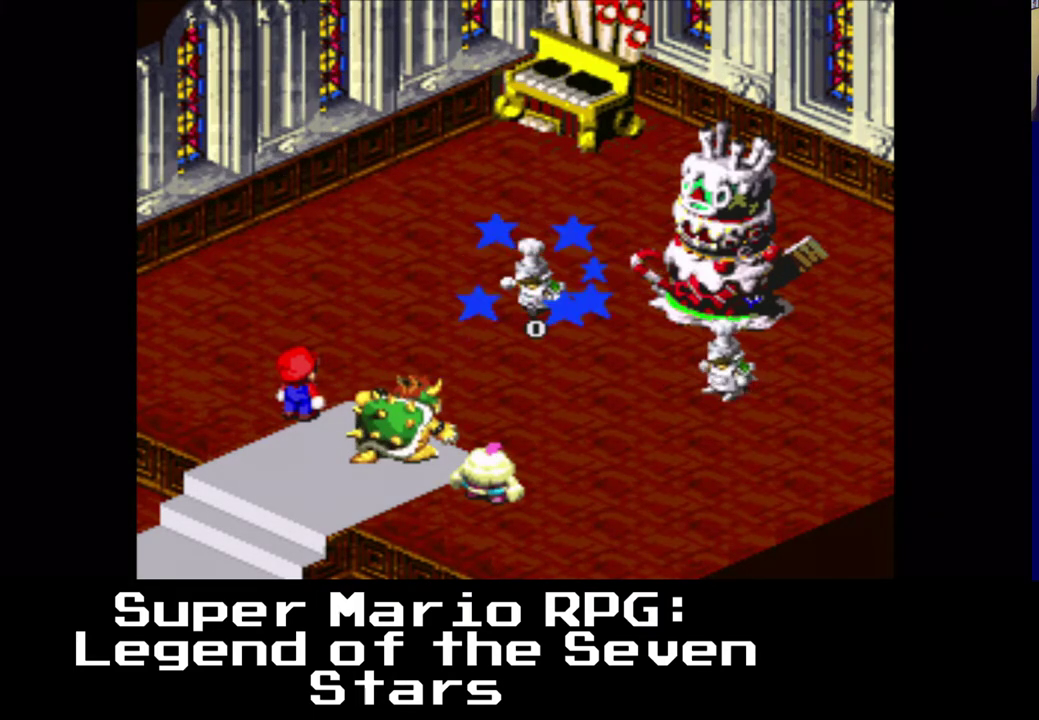
{"buttons": [], "events": []}
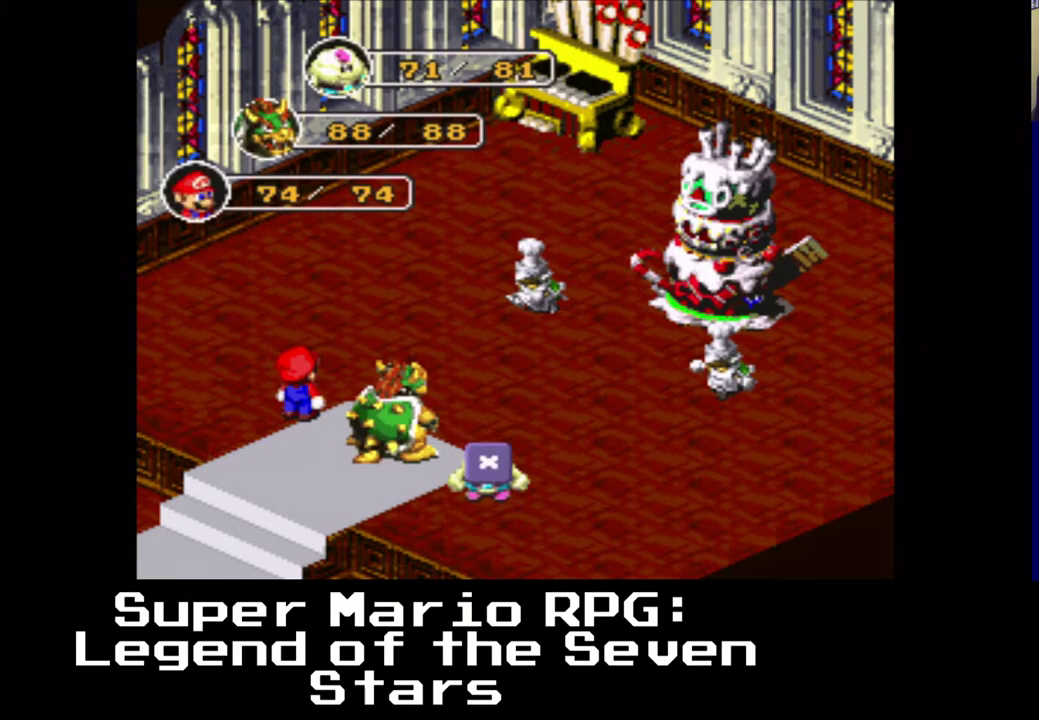
{"buttons": [], "events": []}
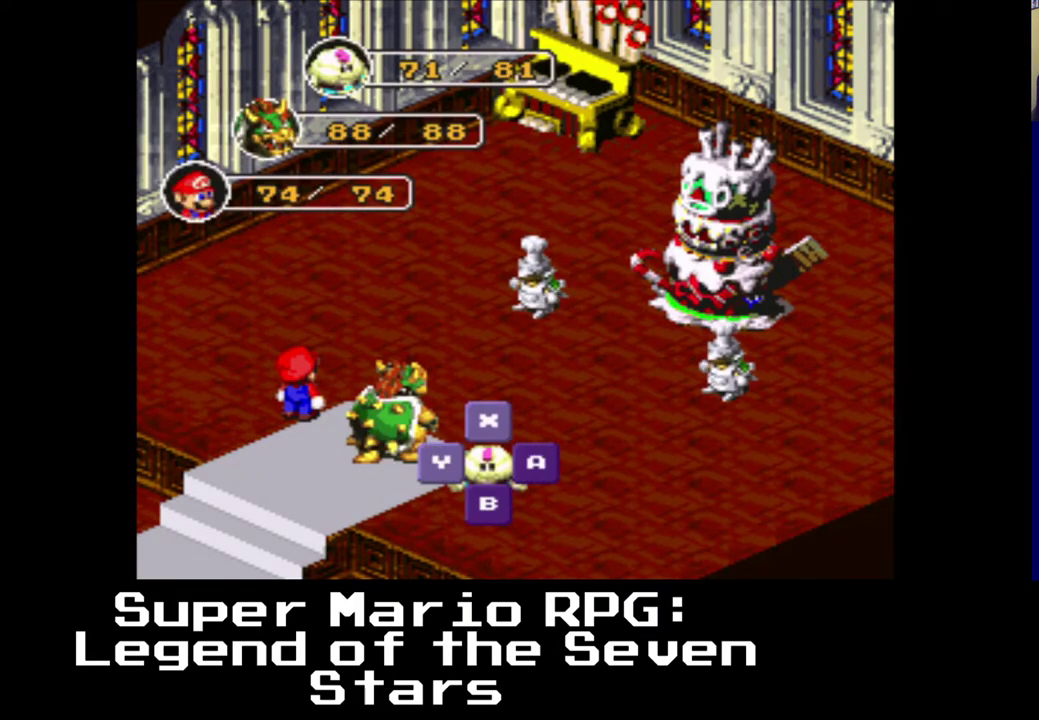
{"buttons": [], "events": []}
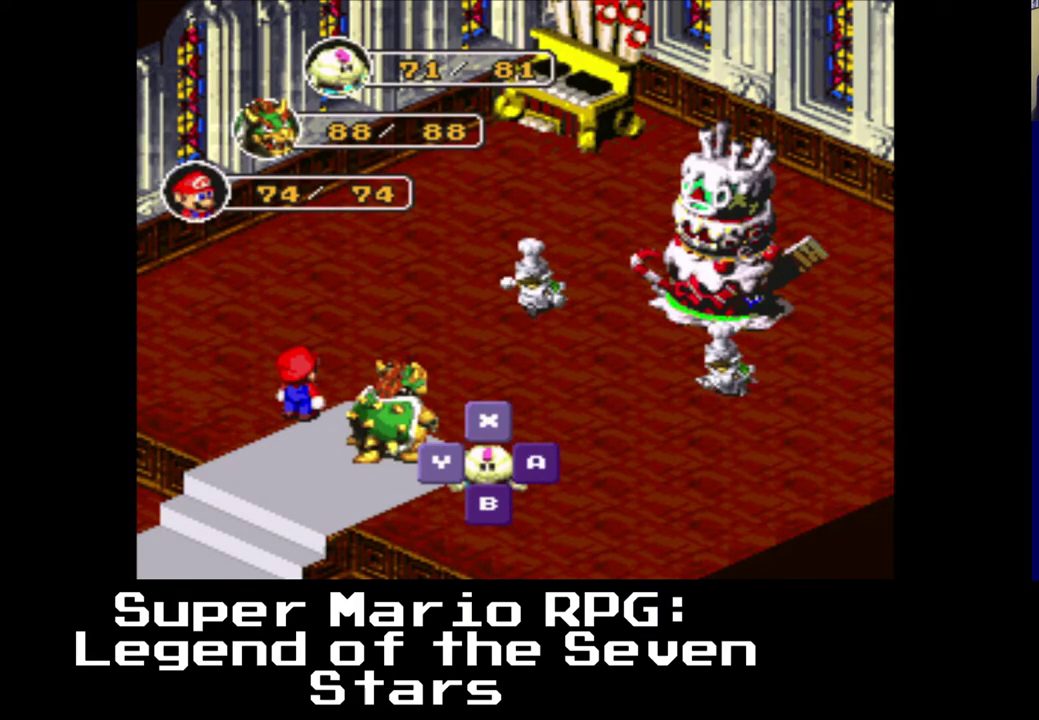
{"buttons": [], "events": []}
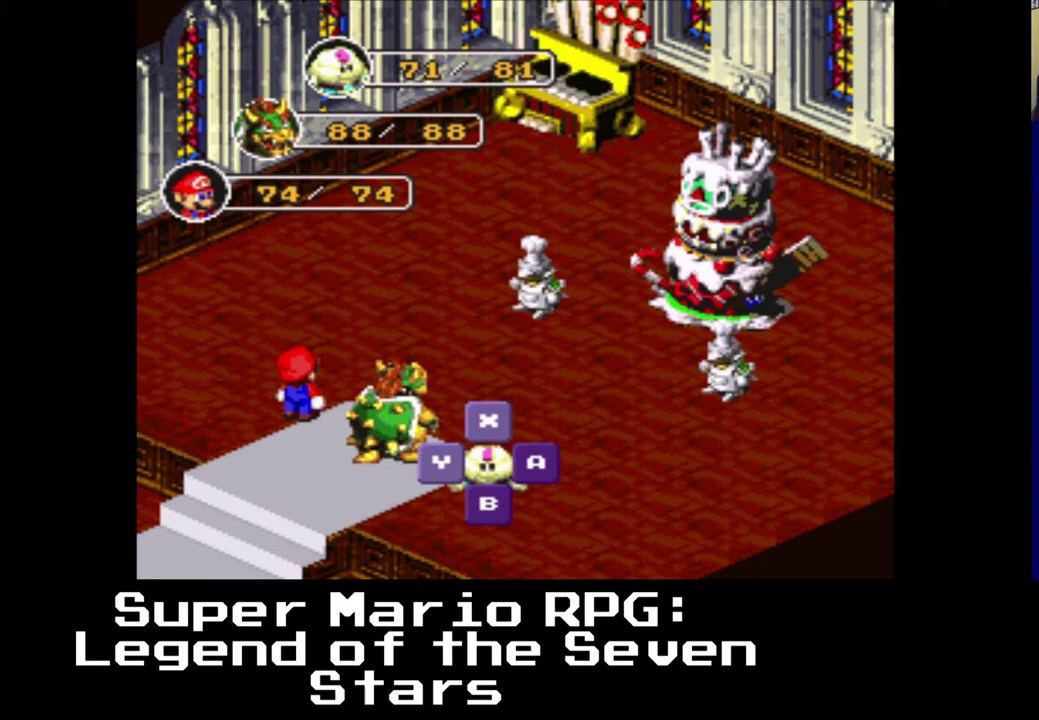
{"buttons": [], "events": [[267, "X", "down"], [350, "X", "up"]]}
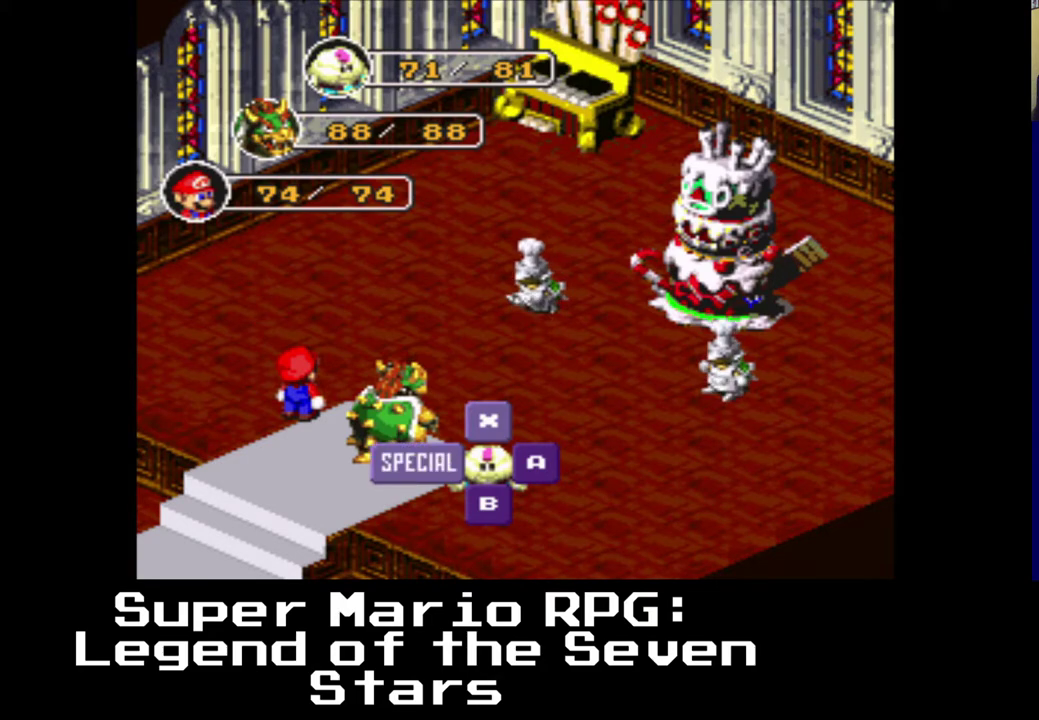
{"buttons": [], "events": []}